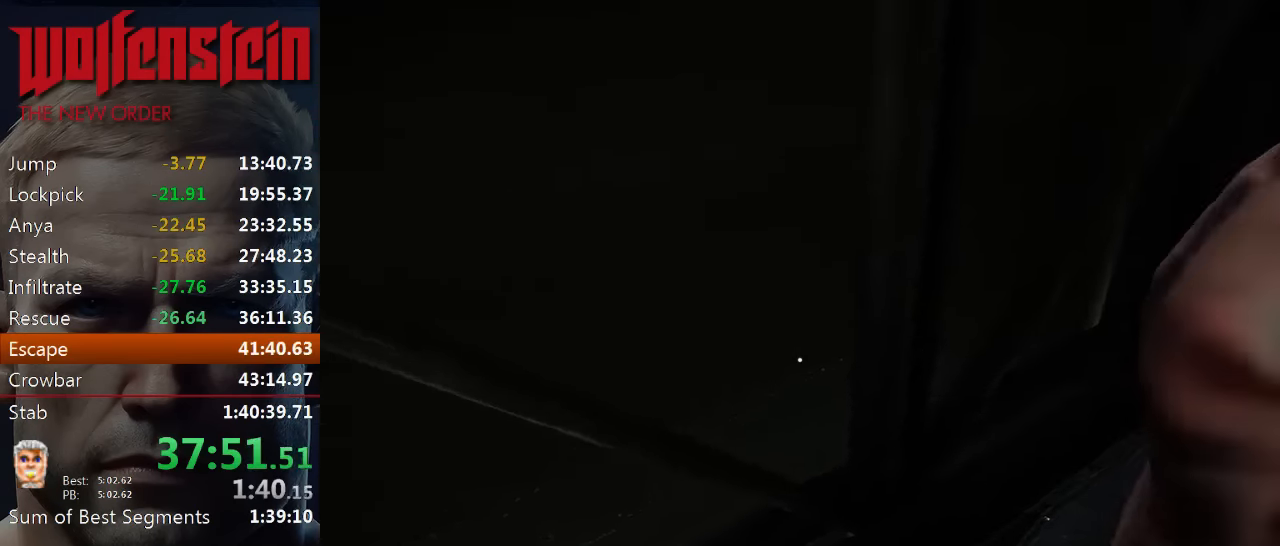
Gameplay with keyboard and mouse; each line is a JSON object with the keys and mouse buttons held at the frame after it. "events" lists presses ("down") and releases ("up") of "1", "2", "3", "4", "5", "a", "alt", "b", "c", "ctrl", "d", "e", "f", "n", "q", "r", "s", "shift", "space", "tab", "v", "w", "x", "z", "mouse_left", "mouse_middle", "mouse_right", "mouse_wheel_up" and "mouse_wheel_down" between this image and that frame as [ms after this image, input, new state], when the widget could be followed in between. "mouse_left", "mouse_middle", "mouse_right", "mouse_wheel_up", "mouse_wheel_down" = the "left", "middle", "right", "wheel_up", "wheel_down" buttons of the "mouse" list. No other keys are recorded. Mouse movement is not recorded.
{"keys": ["w"], "mouse": [], "events": [[350, "w", "down"]]}
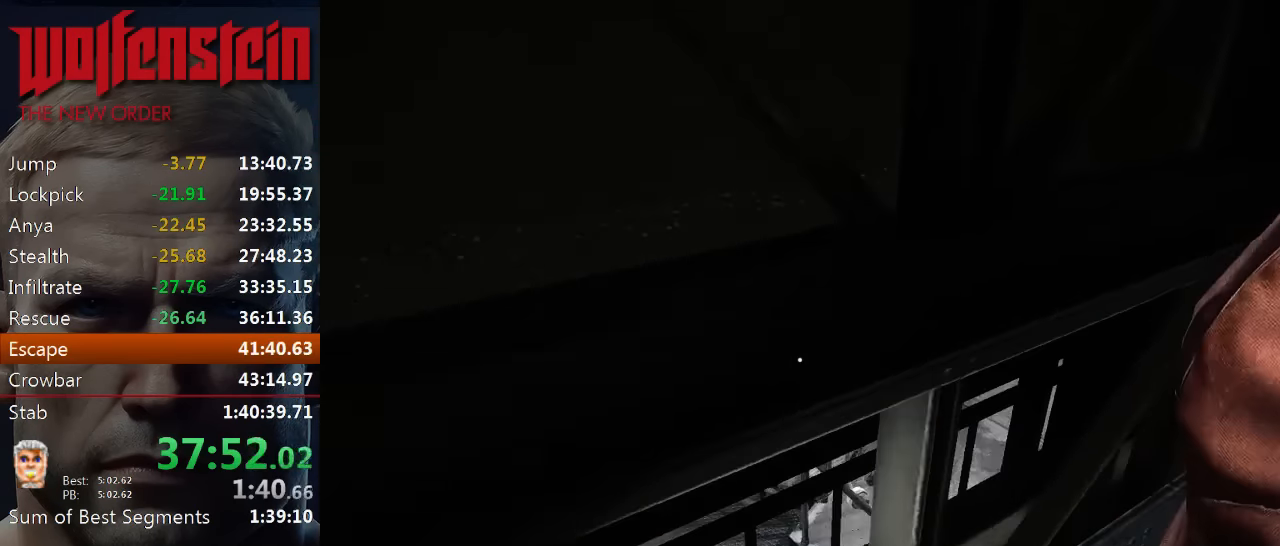
{"keys": ["w"], "mouse": [], "events": []}
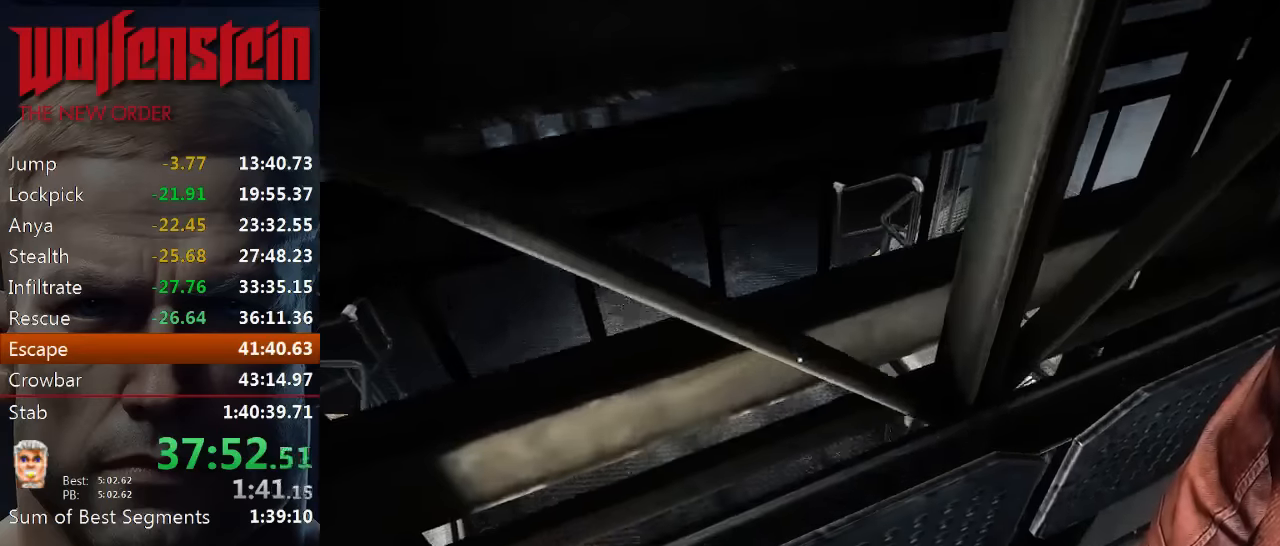
{"keys": ["shift", "w"], "mouse": [], "events": [[16, "shift", "down"]]}
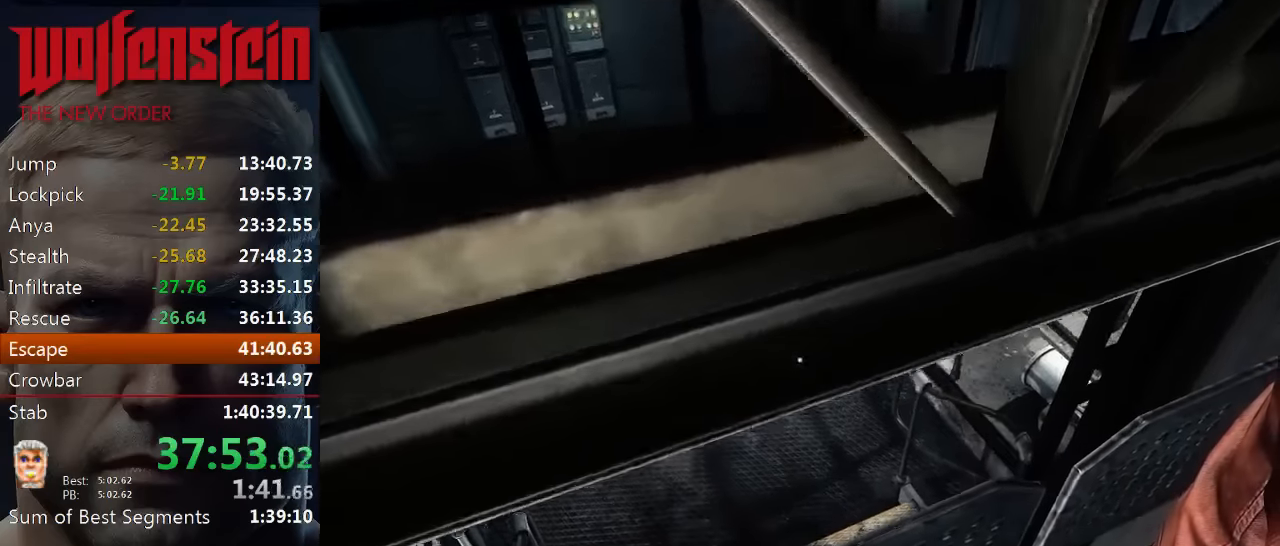
{"keys": ["shift", "w"], "mouse": [], "events": []}
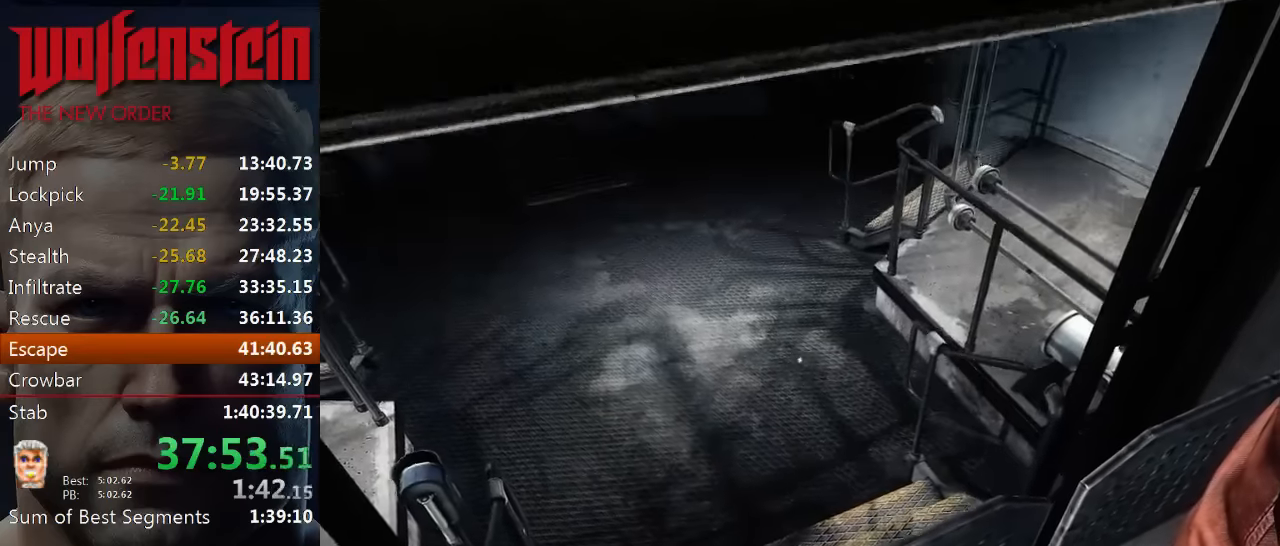
{"keys": ["shift", "w"], "mouse": [], "events": []}
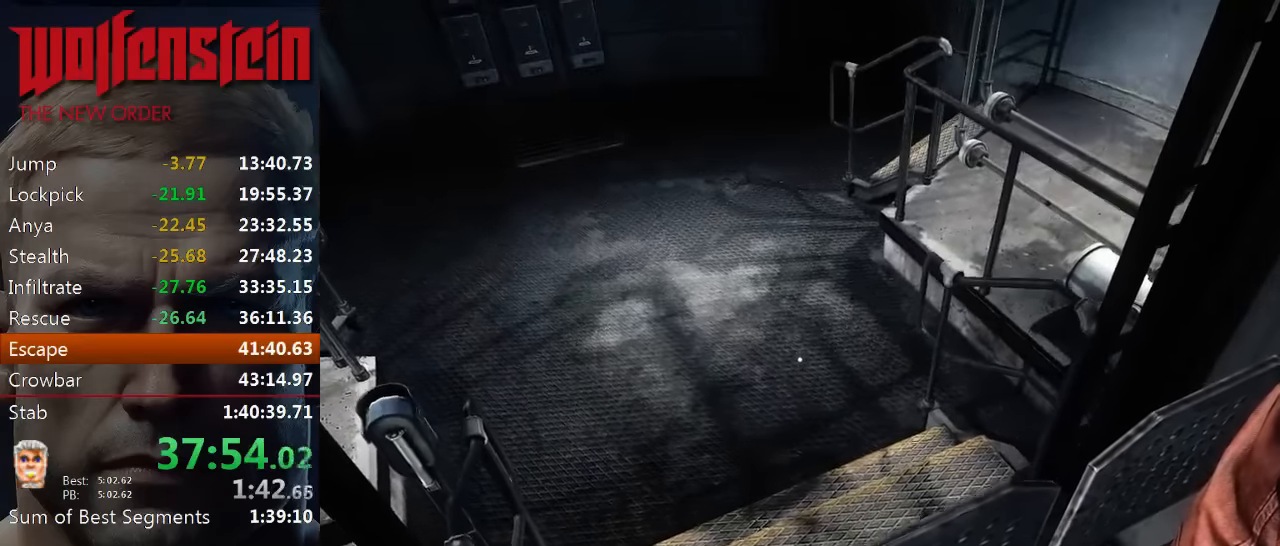
{"keys": ["shift", "w"], "mouse": [], "events": []}
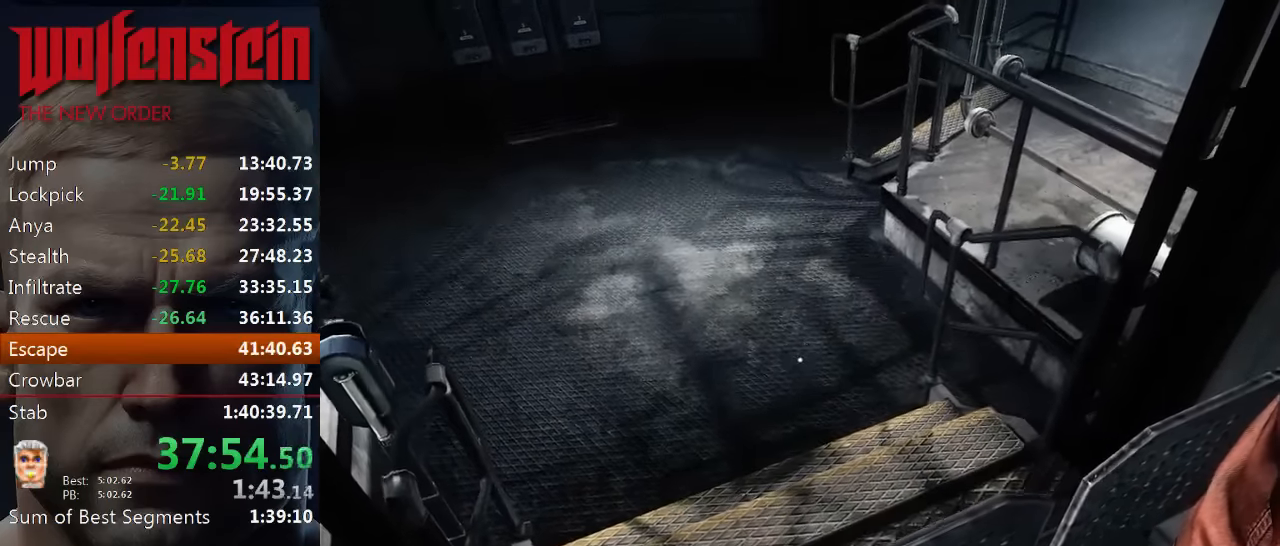
{"keys": ["shift", "w"], "mouse": [], "events": []}
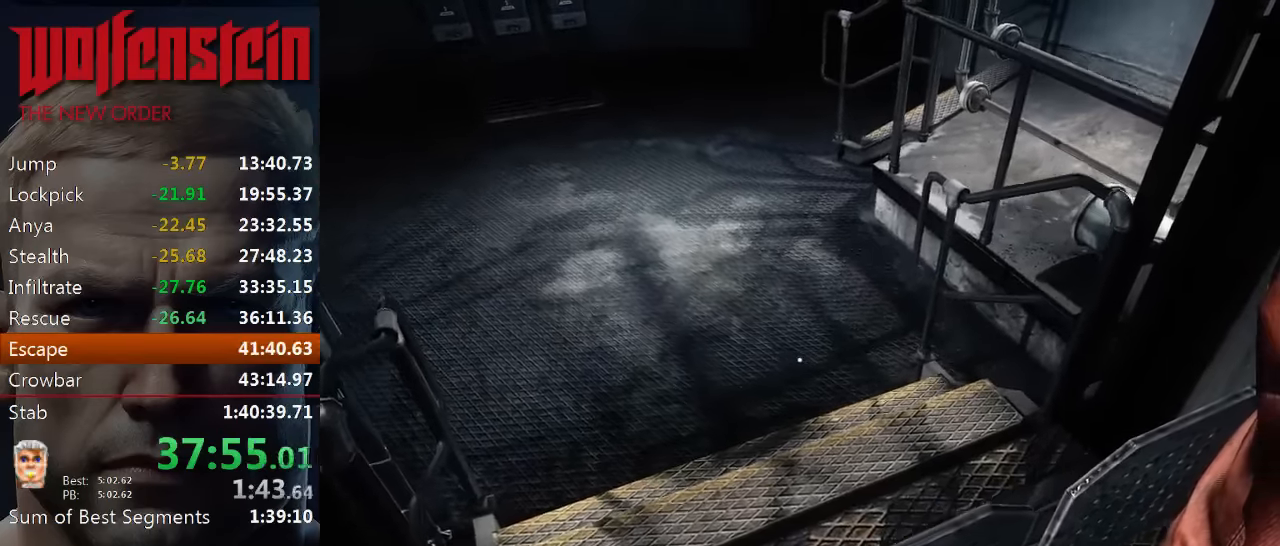
{"keys": ["shift", "w"], "mouse": [], "events": []}
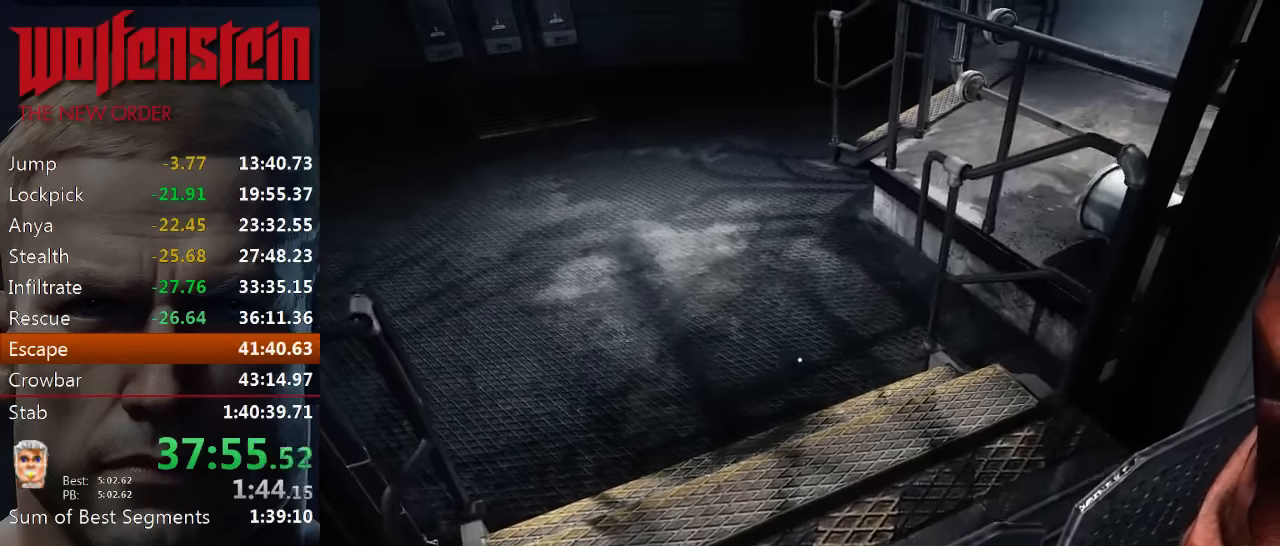
{"keys": ["shift", "w"], "mouse": [], "events": []}
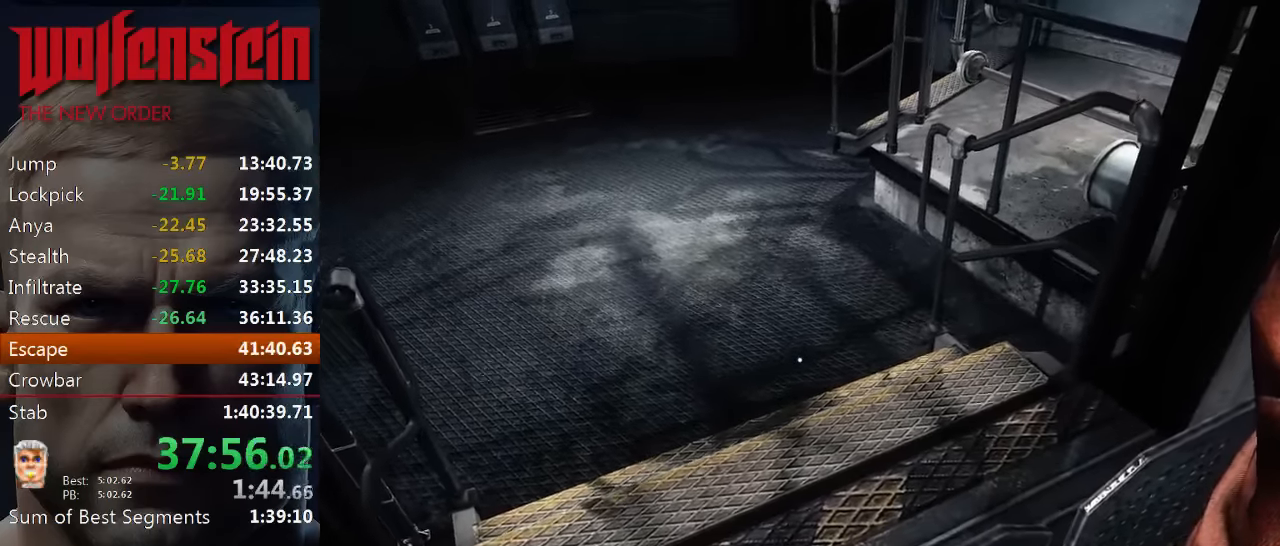
{"keys": ["shift", "w"], "mouse": [], "events": []}
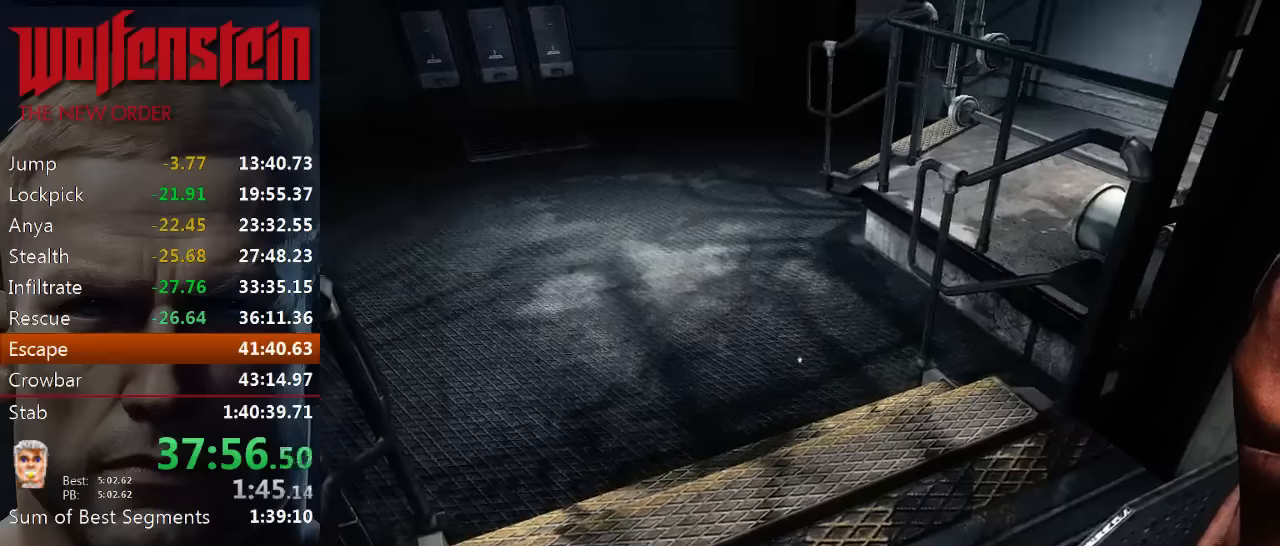
{"keys": ["shift", "w"], "mouse": [], "events": []}
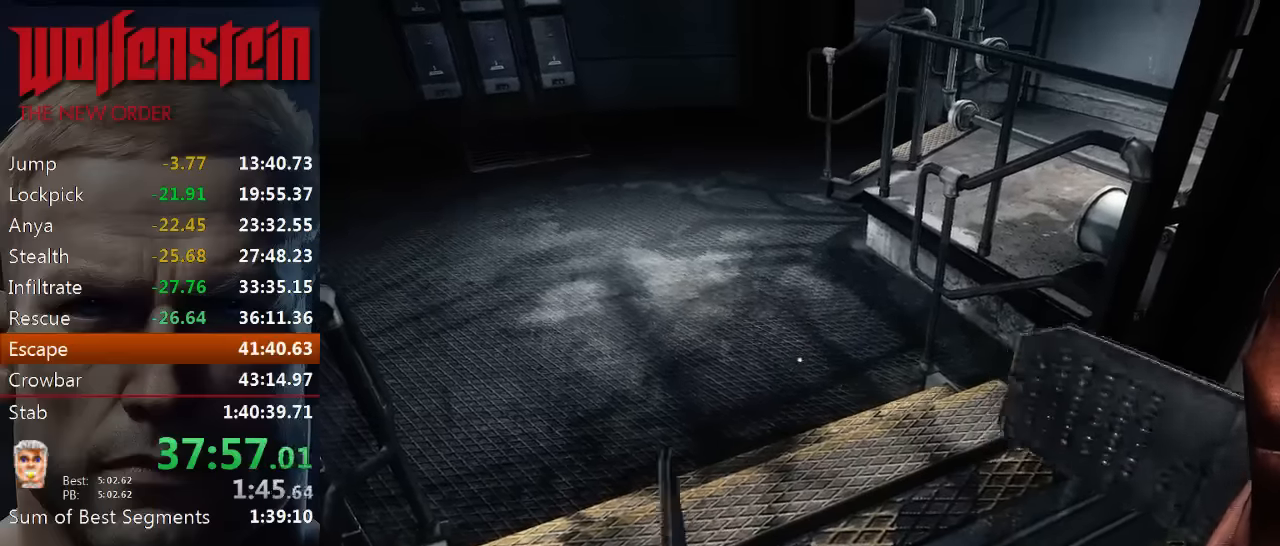
{"keys": ["shift", "w"], "mouse": [], "events": []}
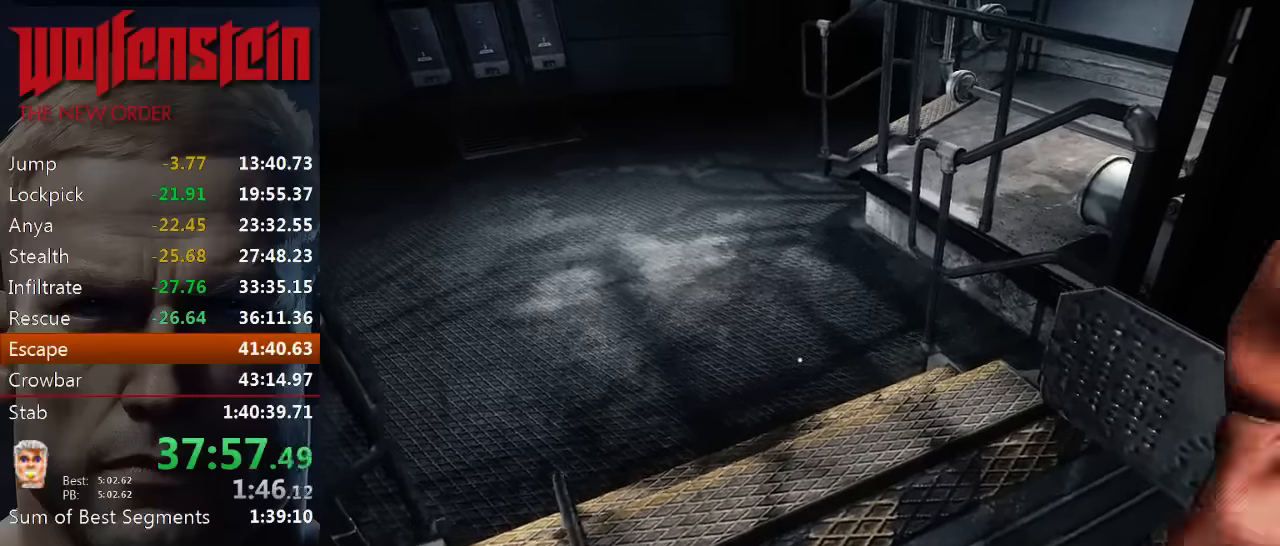
{"keys": ["shift", "w"], "mouse": [], "events": []}
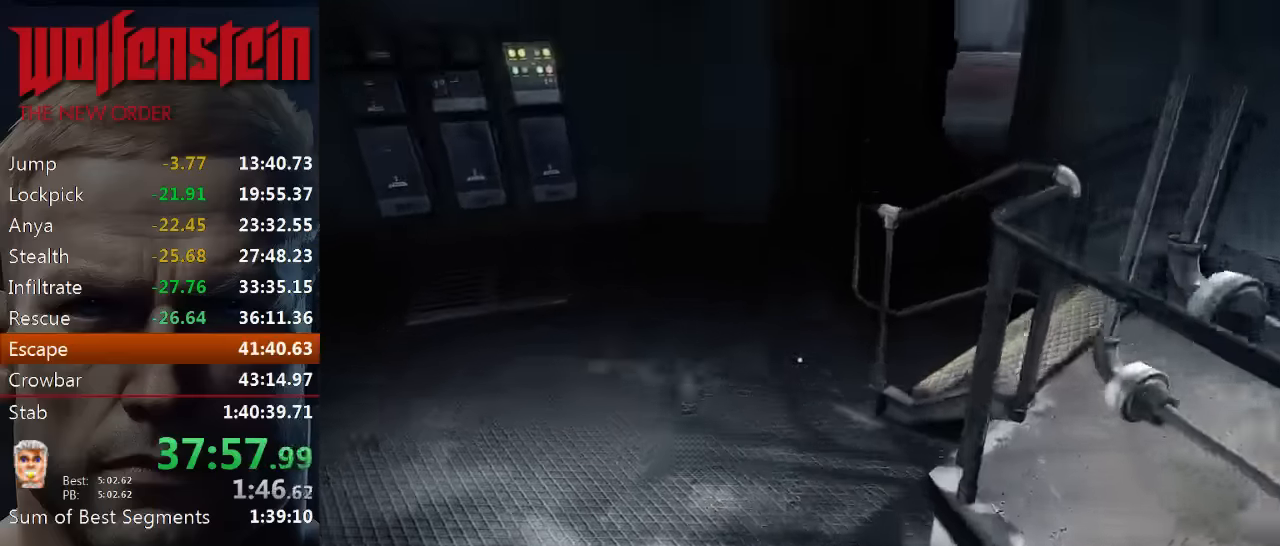
{"keys": ["shift", "w"], "mouse": [], "events": []}
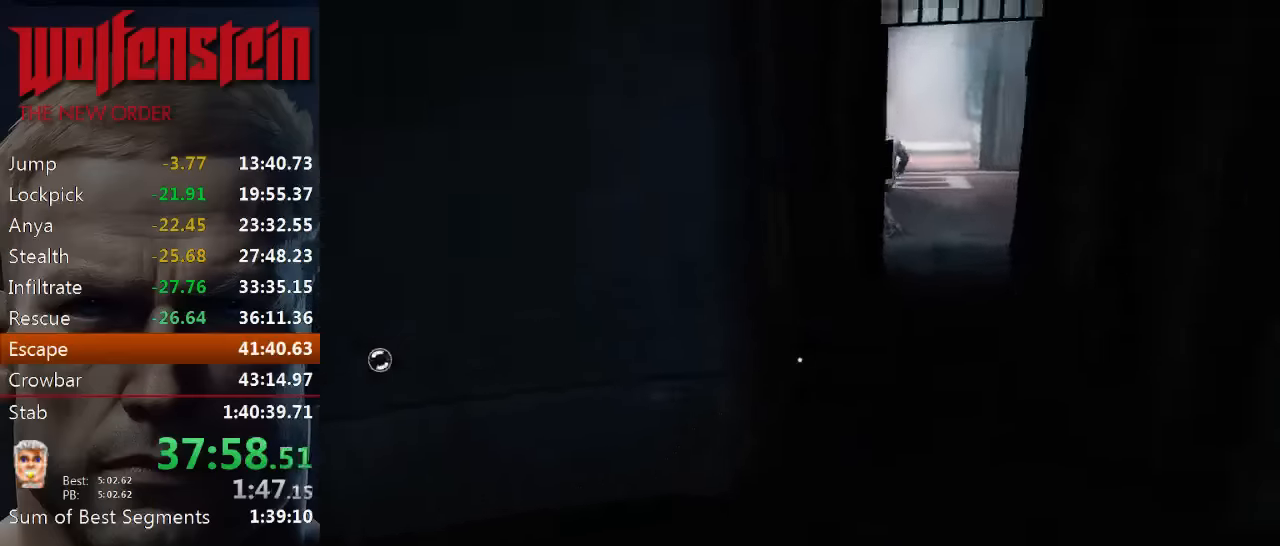
{"keys": ["shift", "w"], "mouse": [], "events": []}
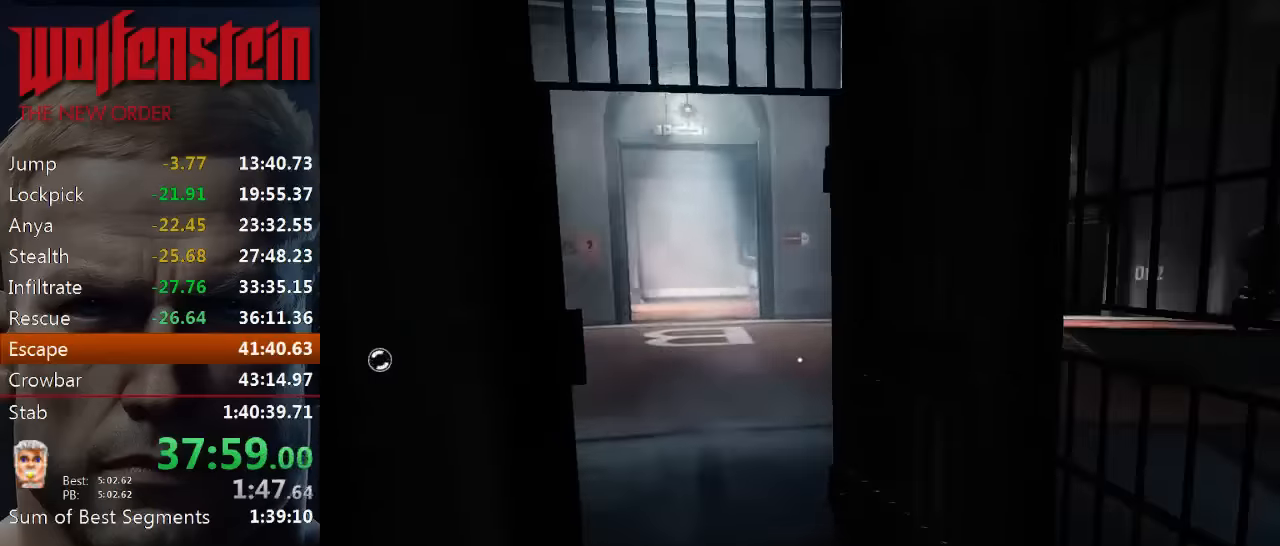
{"keys": ["d", "w"], "mouse": [], "events": [[366, "shift", "up"], [433, "d", "down"]]}
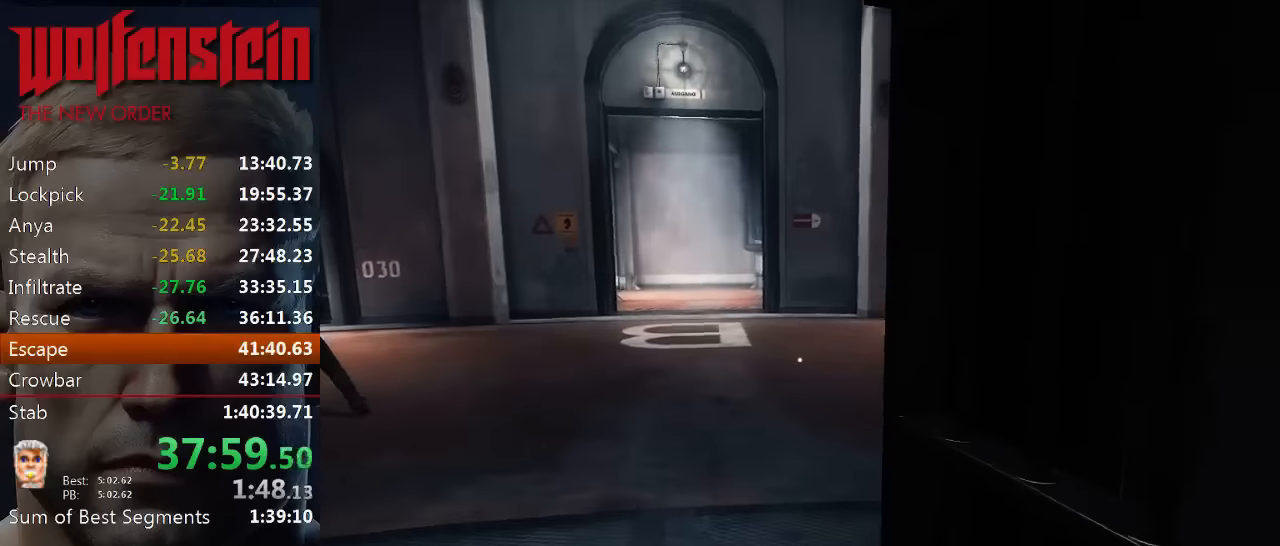
{"keys": ["w"], "mouse": [], "events": [[100, "d", "up"]]}